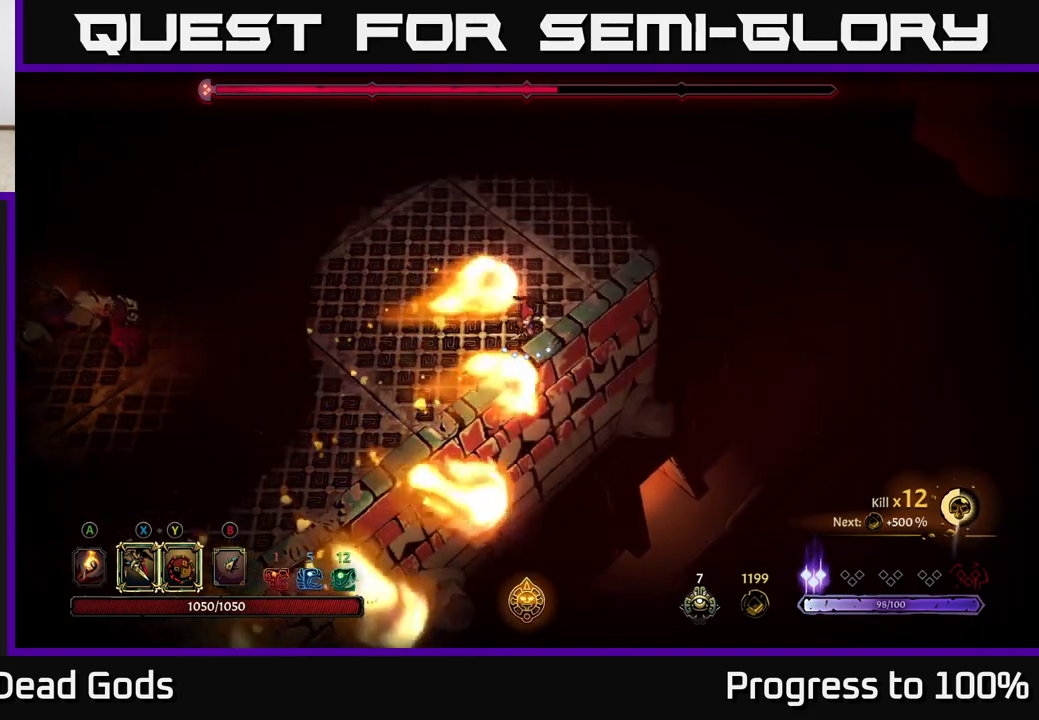
Gameplay with a controller (Xbox layout); each line is a JSON object with the inputs held at the frame after it. "events" lists button and stick changes between this image and that frame as [ms after this image, input, new state], when the widget could be followed in between.
{"buttons": [], "left_stick": "center", "right_stick": "center", "events": [[433, "left_stick", "center"]]}
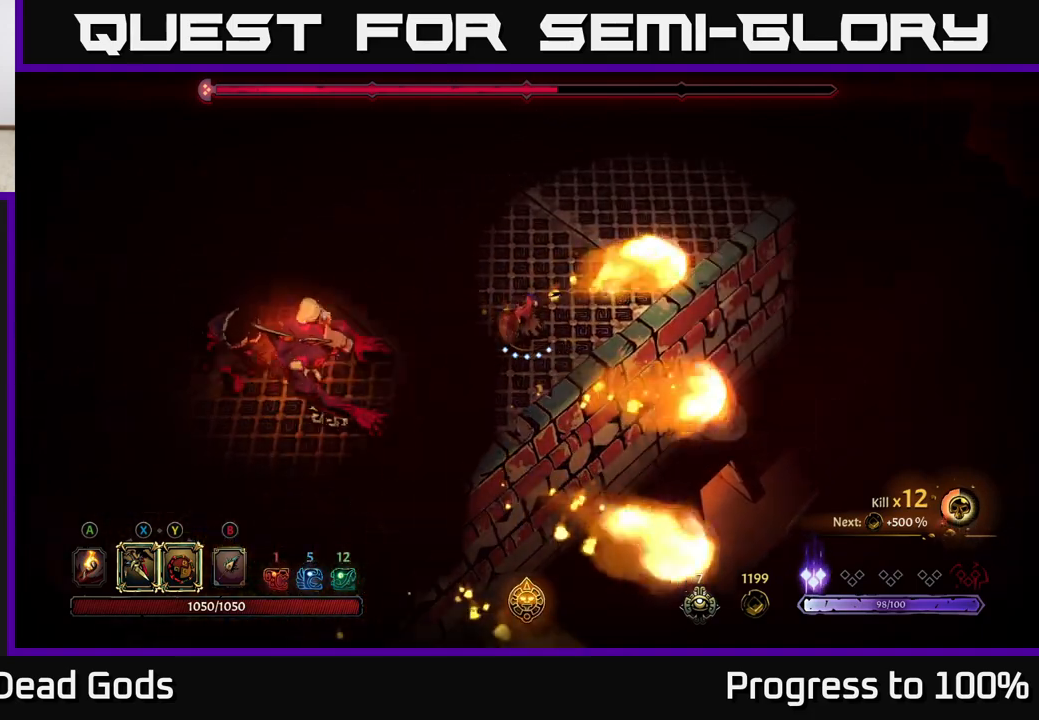
{"buttons": [], "left_stick": "center", "right_stick": "center", "events": [[50, "X", "down"], [50, "left_stick", "left"], [150, "X", "up"], [333, "left_stick", "center"]]}
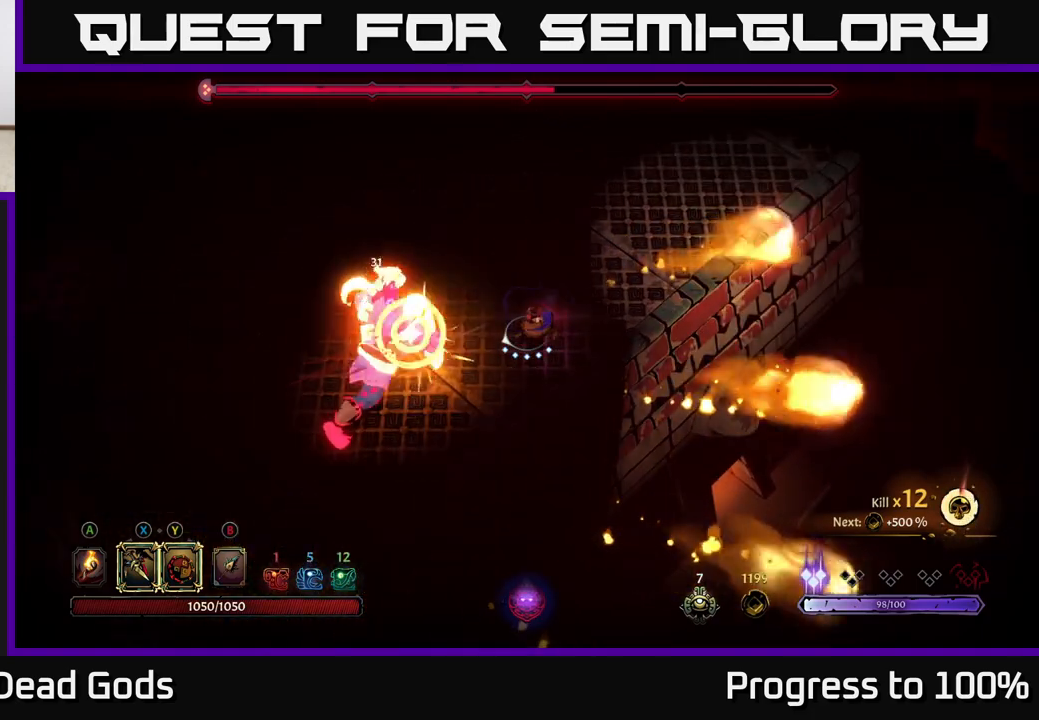
{"buttons": ["R2"], "left_stick": "down-left", "right_stick": "center", "events": [[283, "left_stick", "down-left"], [400, "R2", "down"]]}
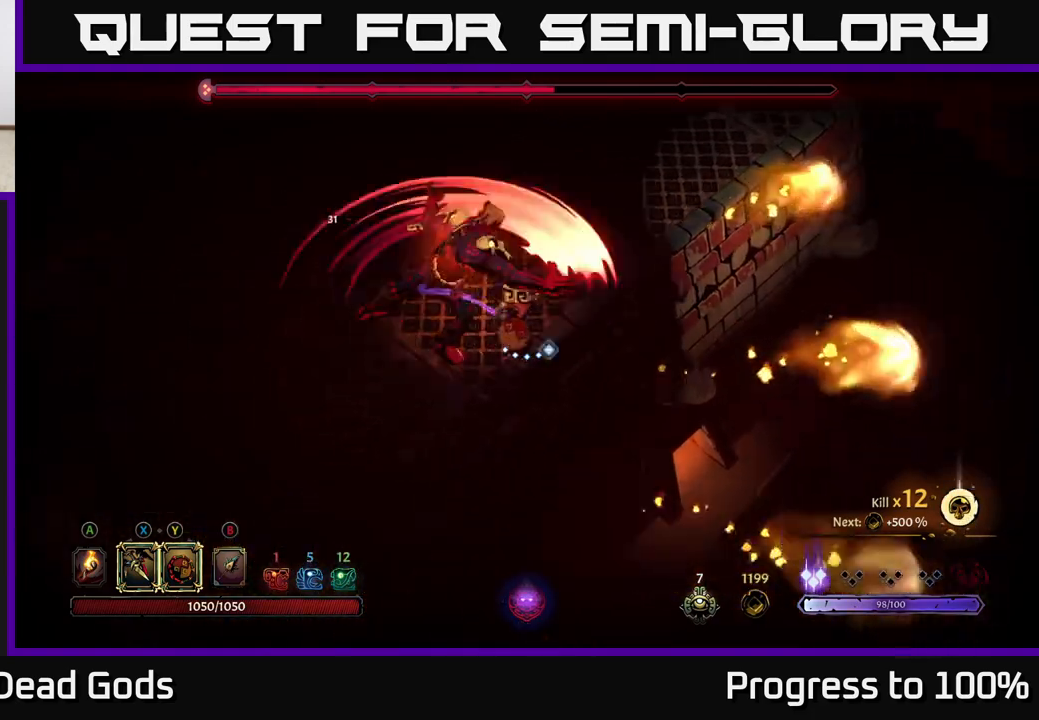
{"buttons": ["X"], "left_stick": "up", "right_stick": "center", "events": [[283, "R2", "up"], [400, "left_stick", "up"], [433, "X", "down"]]}
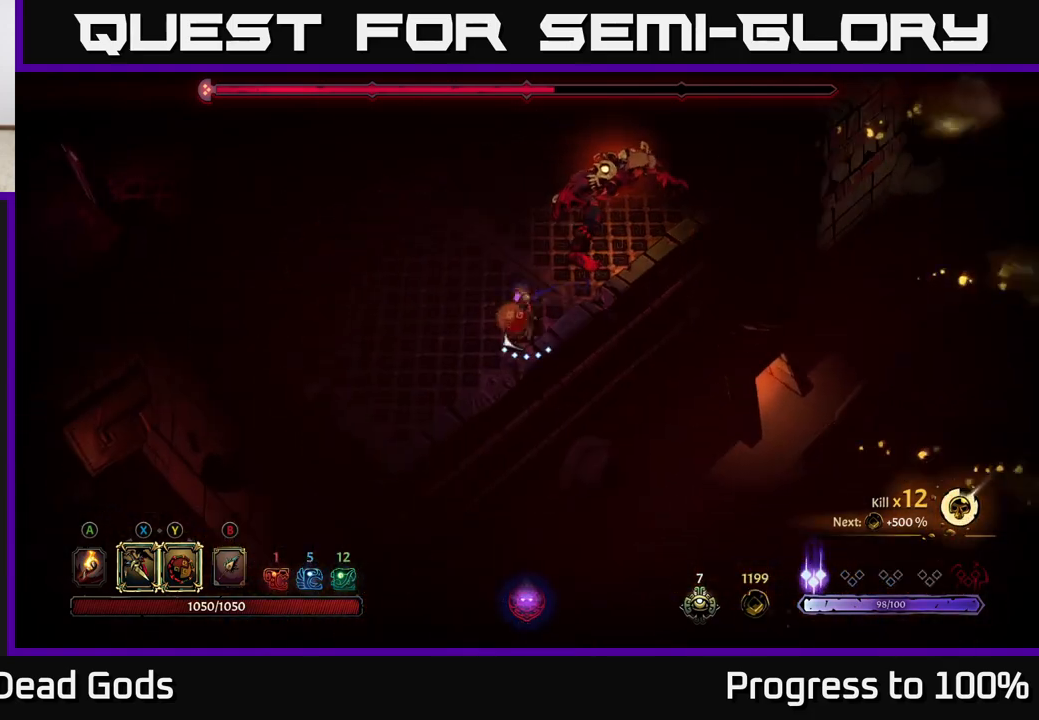
{"buttons": [], "left_stick": "up", "right_stick": "center", "events": [[67, "X", "up"], [283, "X", "down"], [450, "X", "up"]]}
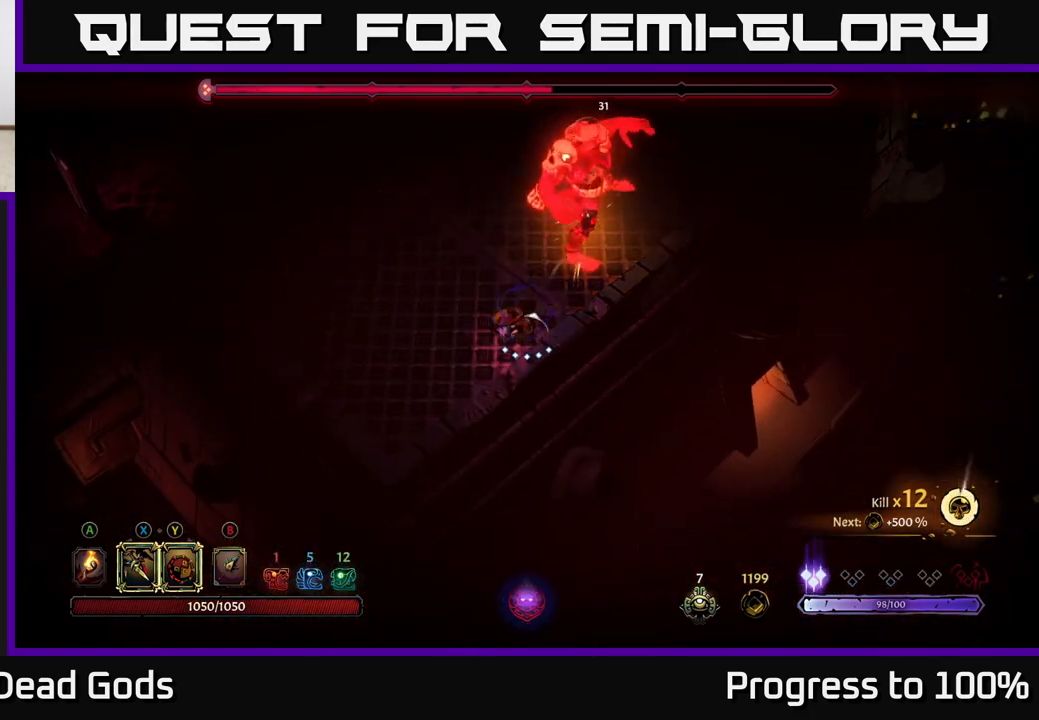
{"buttons": [], "left_stick": "up", "right_stick": "center", "events": [[233, "Y", "down"], [350, "Y", "up"]]}
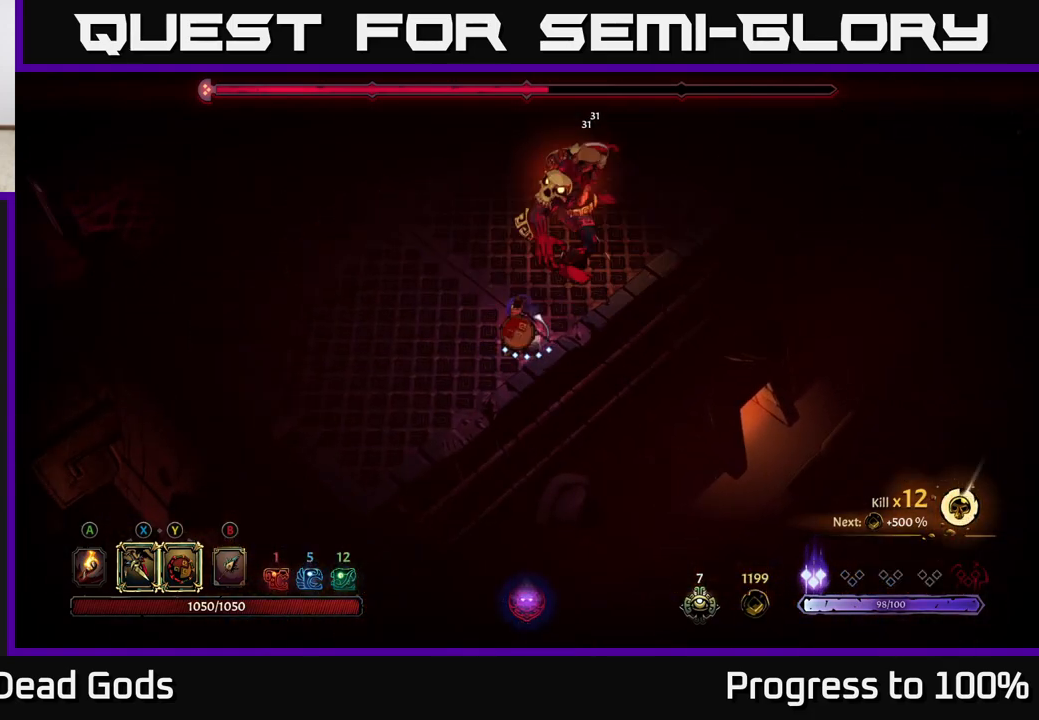
{"buttons": [], "left_stick": "up", "right_stick": "center", "events": [[217, "left_stick", "center"], [383, "left_stick", "up"]]}
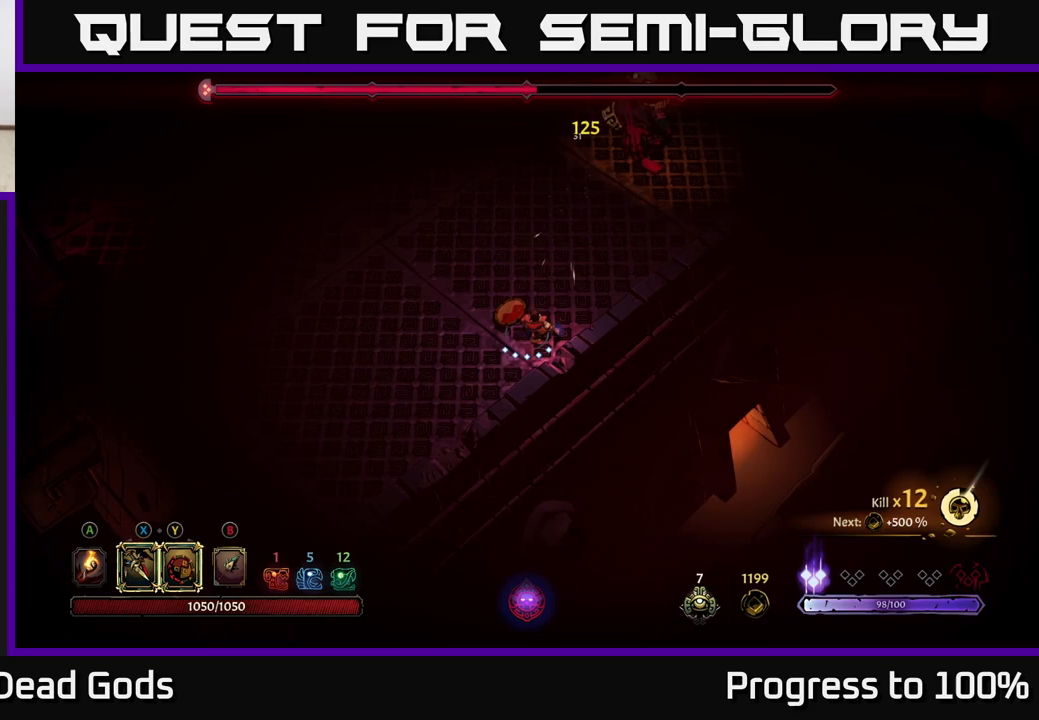
{"buttons": [], "left_stick": "up-right", "right_stick": "center", "events": [[50, "left_stick", "up-right"], [100, "X", "down"], [250, "X", "up"]]}
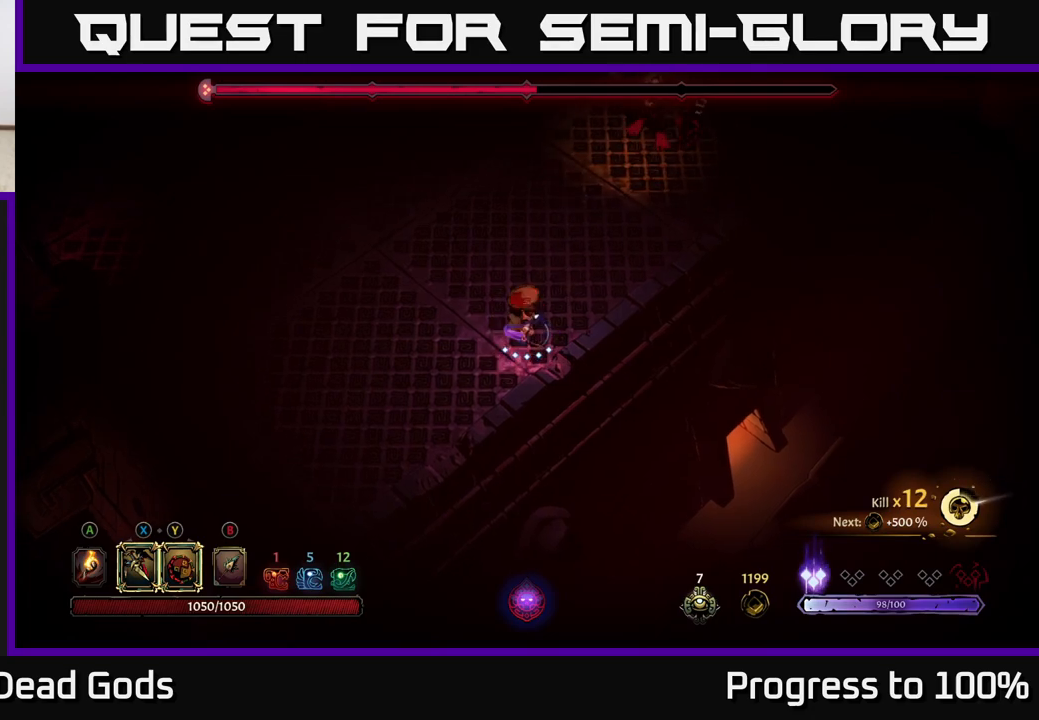
{"buttons": ["X"], "left_stick": "up-right", "right_stick": "center", "events": [[67, "X", "down"], [217, "X", "up"], [483, "X", "down"]]}
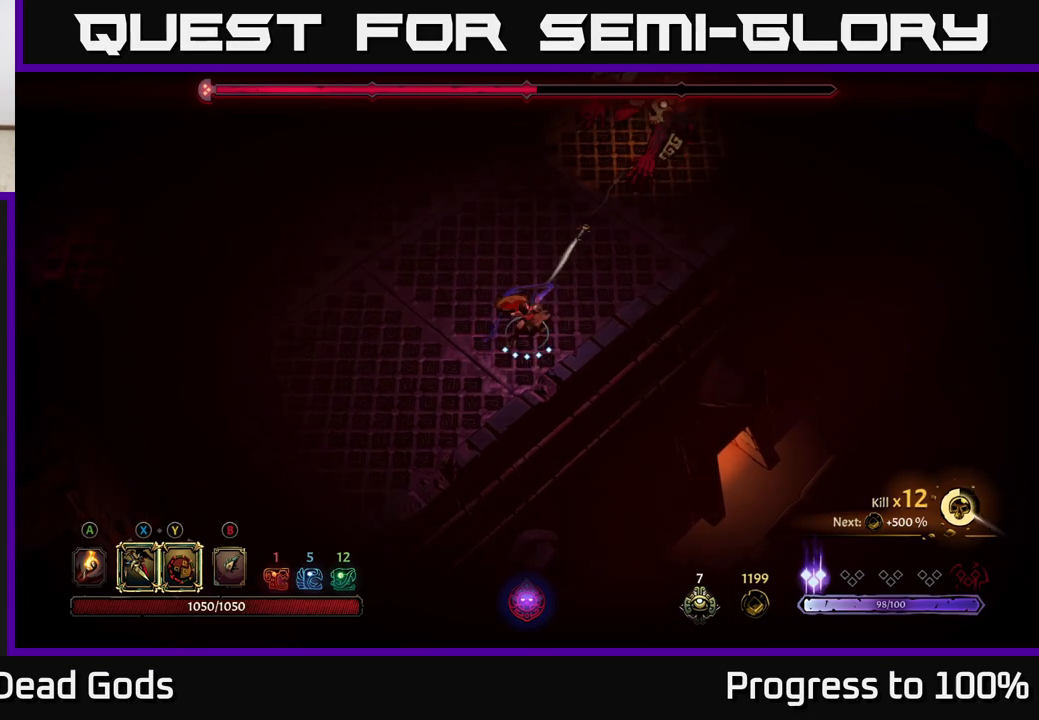
{"buttons": [], "left_stick": "center", "right_stick": "center", "events": [[67, "X", "up"], [333, "left_stick", "center"]]}
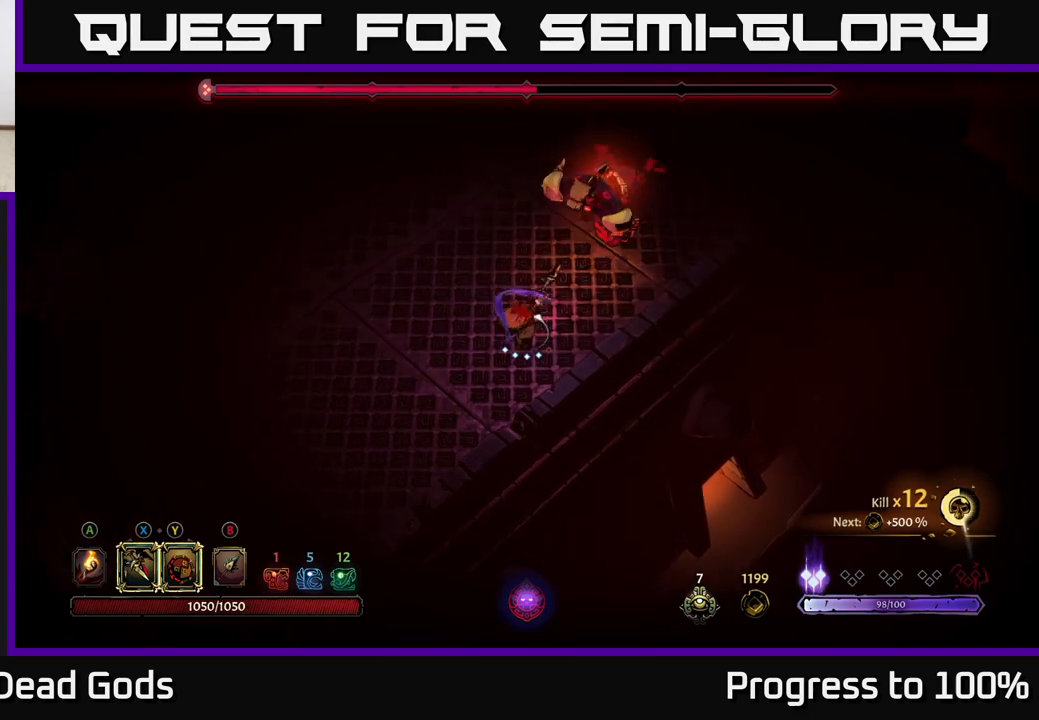
{"buttons": [], "left_stick": "down-left", "right_stick": "center", "events": [[167, "left_stick", "right"], [267, "left_stick", "up-right"], [300, "R2", "down"], [383, "left_stick", "up-left"], [417, "R2", "up"], [450, "left_stick", "down-left"]]}
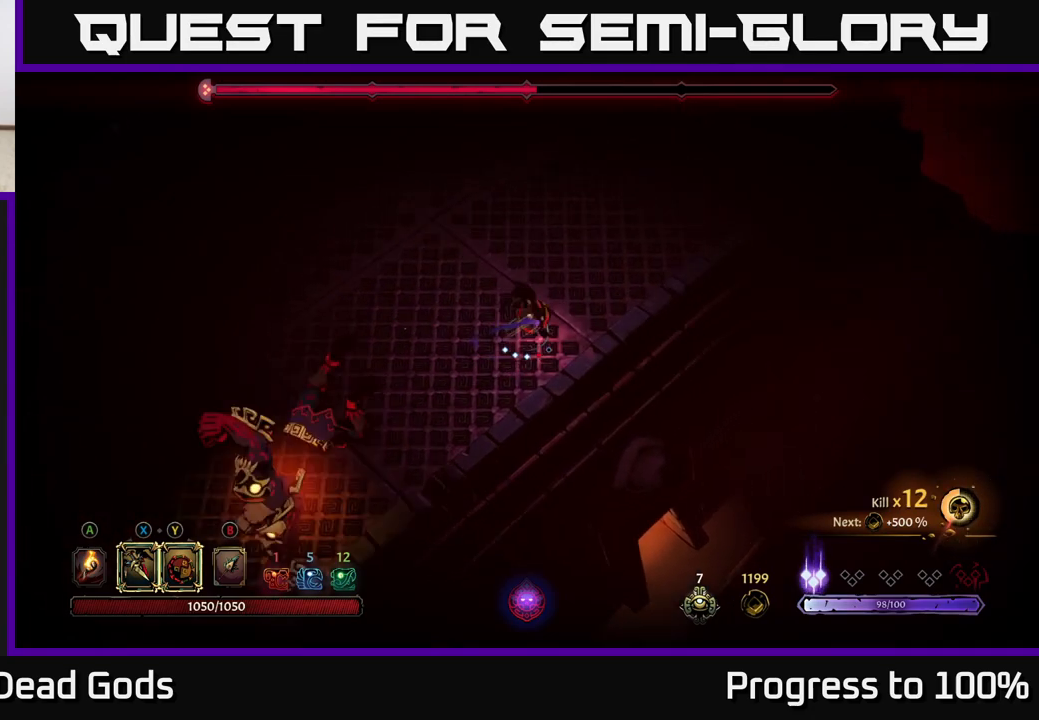
{"buttons": [], "left_stick": "down-left", "right_stick": "center", "events": []}
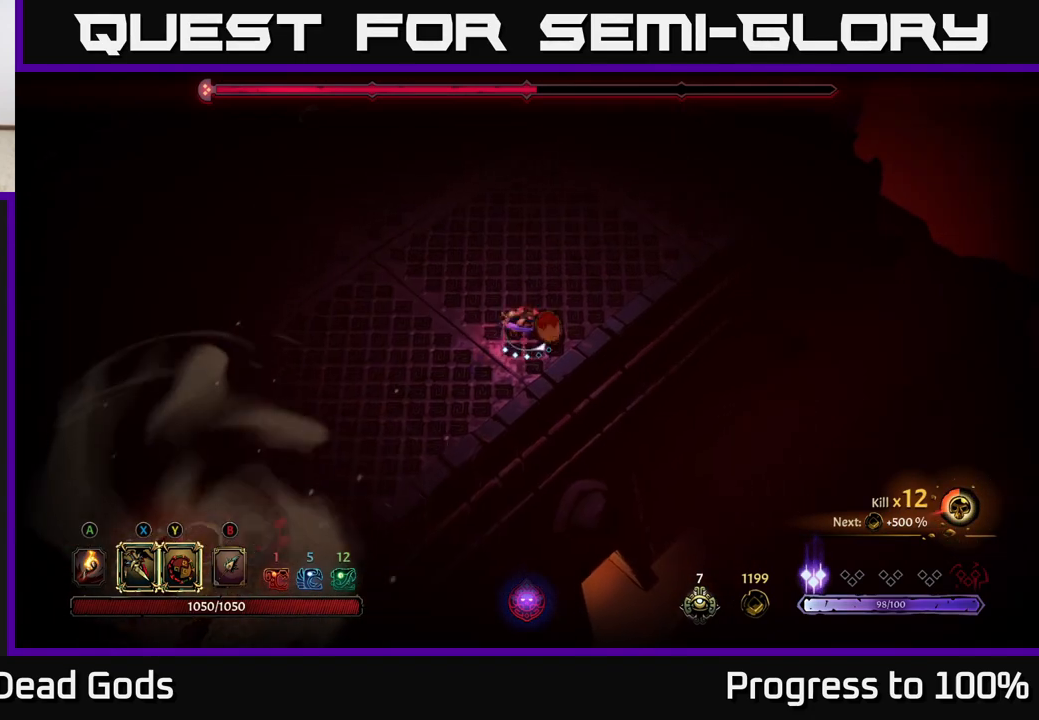
{"buttons": ["X"], "left_stick": "down-left", "right_stick": "center", "events": [[433, "X", "down"]]}
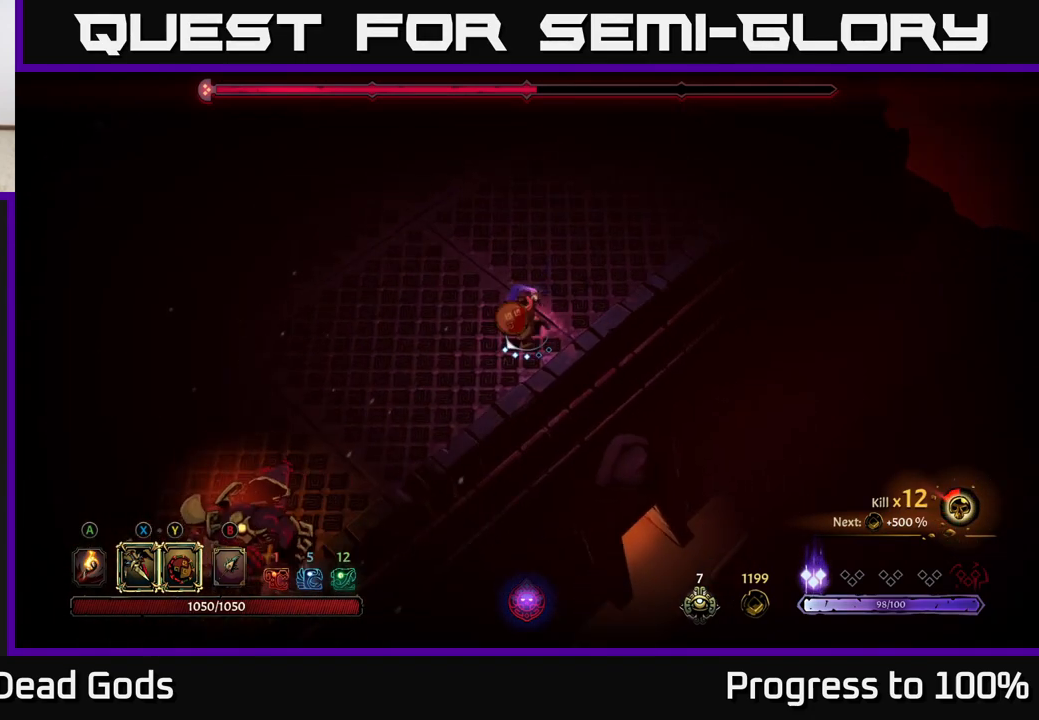
{"buttons": [], "left_stick": "down-left", "right_stick": "center", "events": [[17, "X", "up"], [350, "X", "down"], [433, "X", "up"]]}
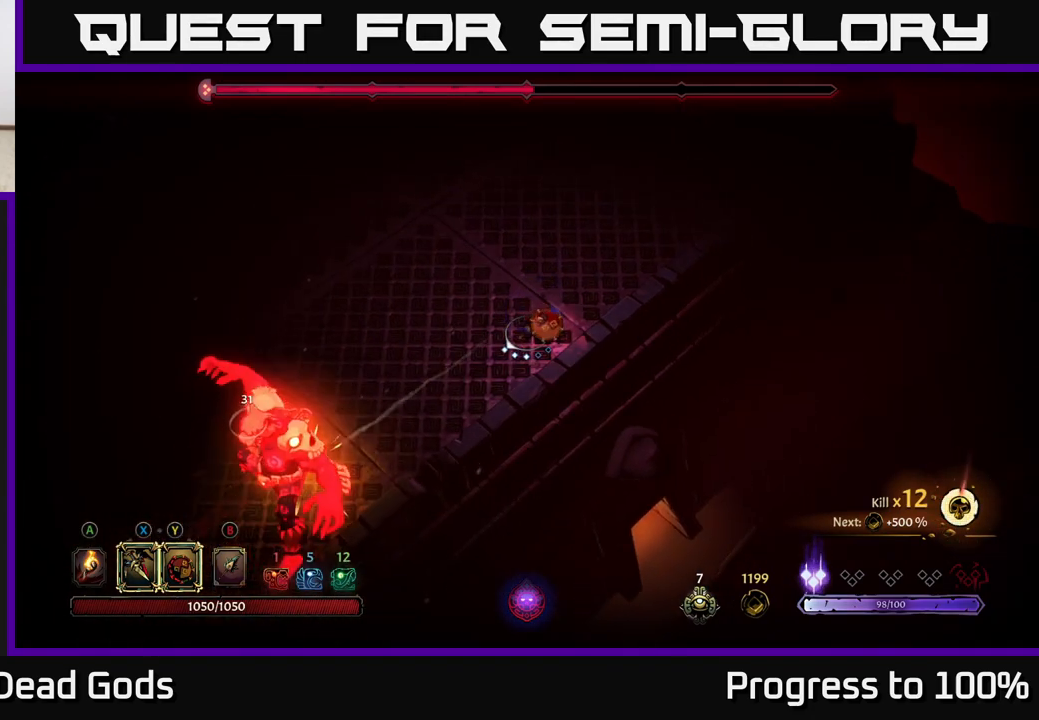
{"buttons": [], "left_stick": "center", "right_stick": "center", "events": [[167, "X", "down"], [300, "X", "up"], [500, "left_stick", "center"]]}
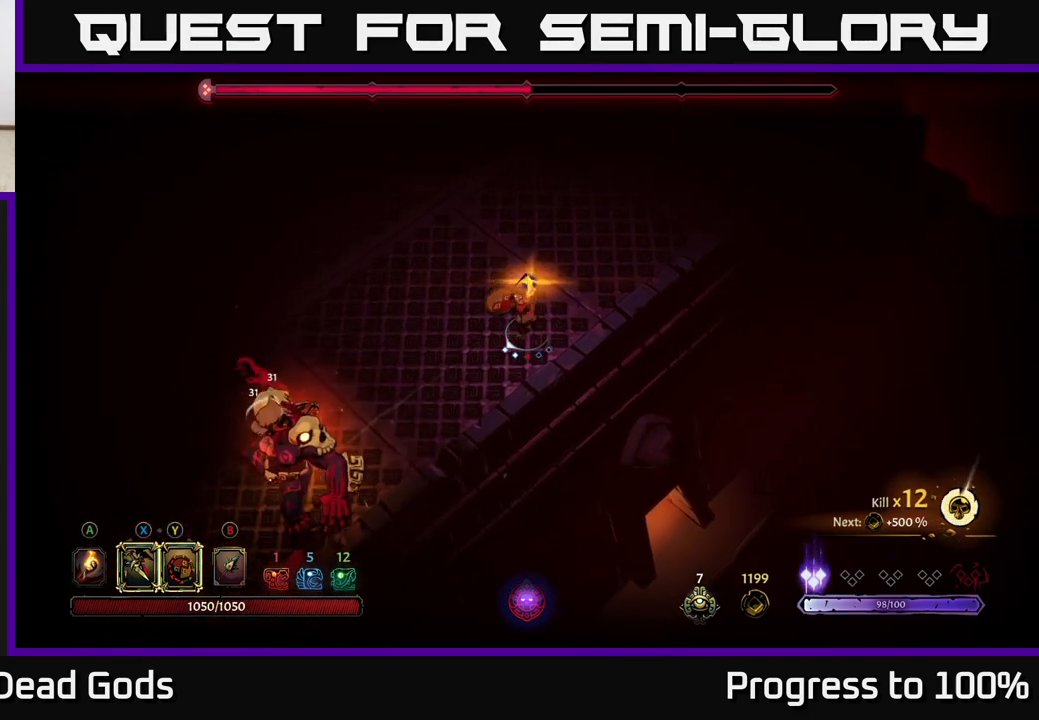
{"buttons": [], "left_stick": "center", "right_stick": "center", "events": []}
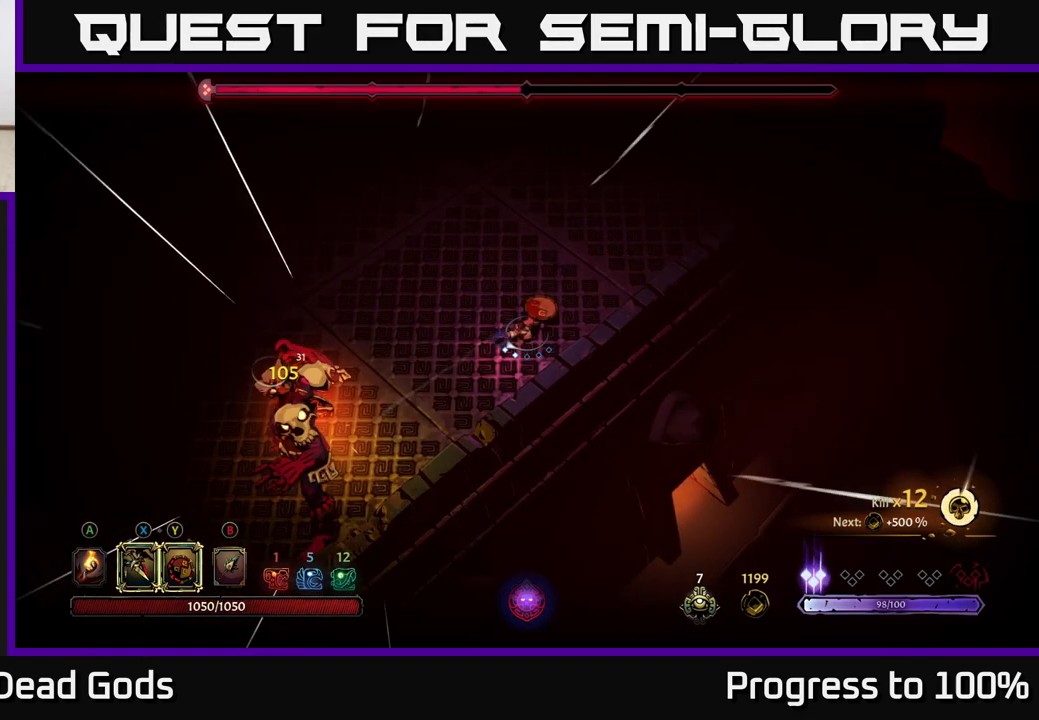
{"buttons": ["X"], "left_stick": "center", "right_stick": "center", "events": [[50, "left_stick", "down-left"], [100, "X", "down"], [217, "X", "up"], [467, "X", "down"], [467, "left_stick", "center"]]}
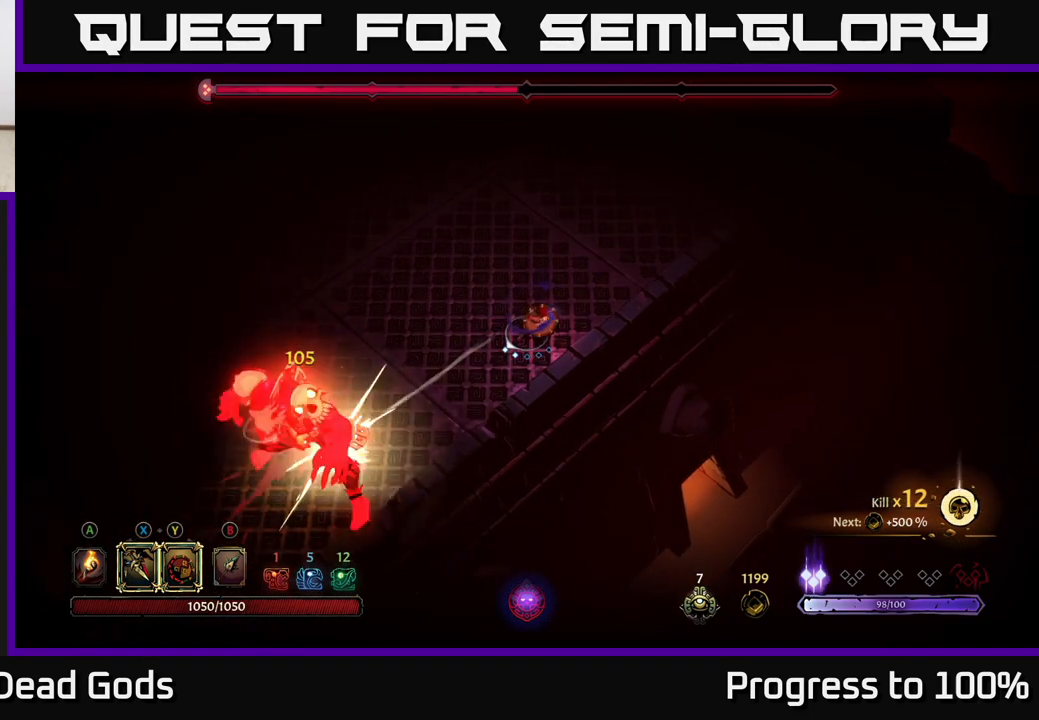
{"buttons": [], "left_stick": "center", "right_stick": "center", "events": [[100, "X", "up"], [350, "X", "down"], [450, "X", "up"]]}
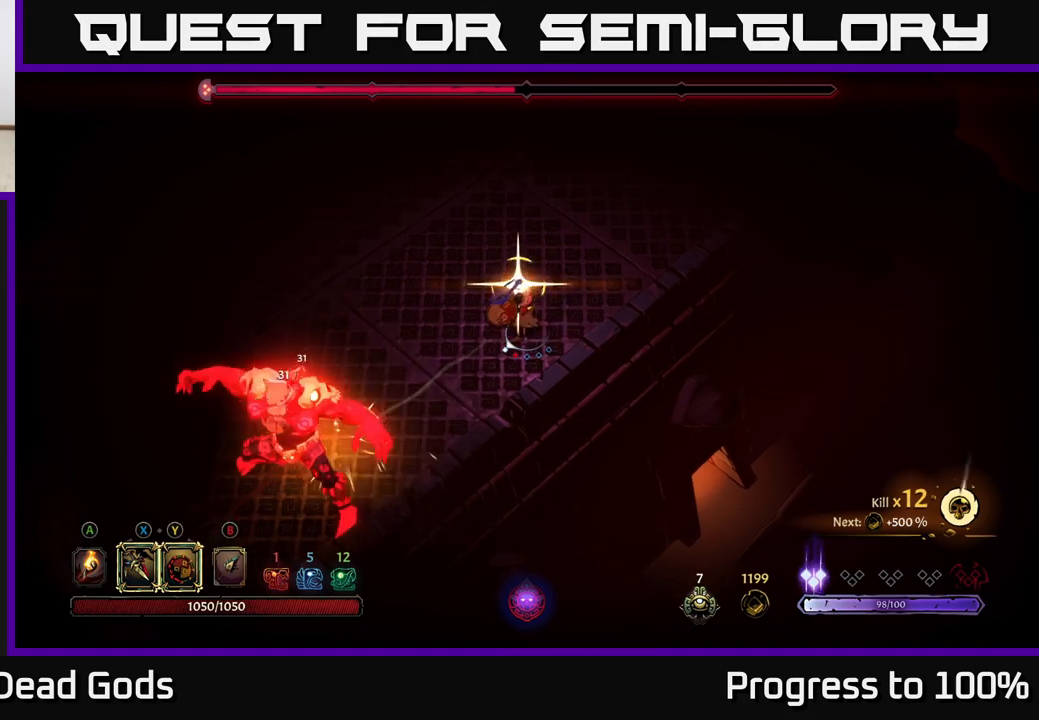
{"buttons": [], "left_stick": "down-left", "right_stick": "center", "events": [[450, "left_stick", "down-left"]]}
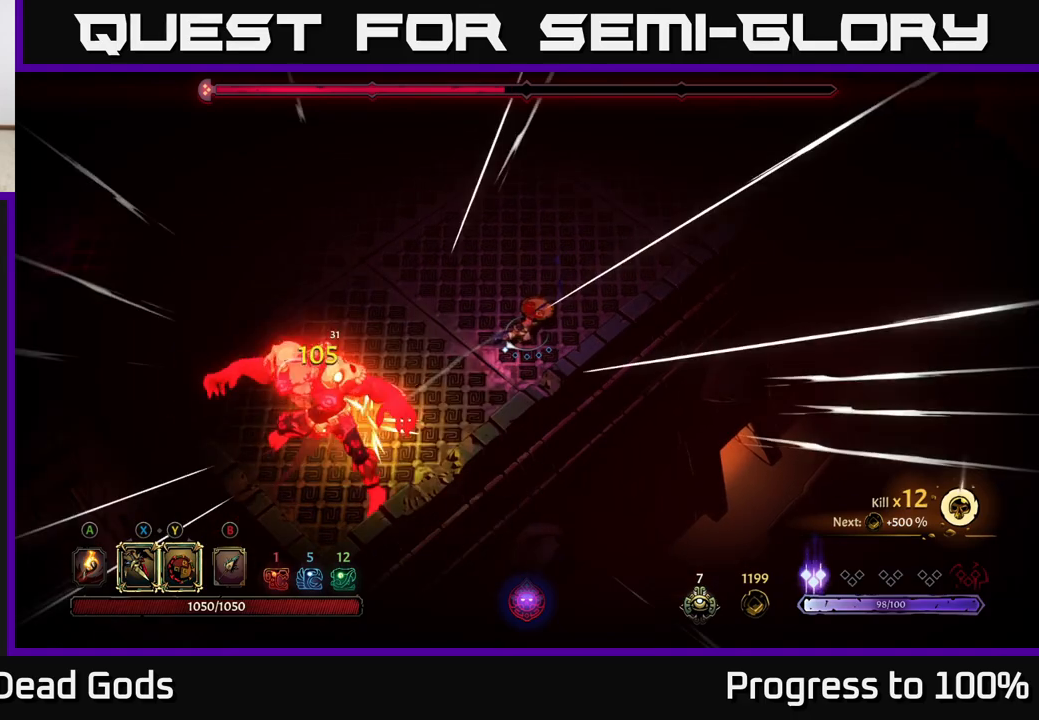
{"buttons": [], "left_stick": "center", "right_stick": "center", "events": [[50, "X", "down"], [150, "X", "up"], [283, "X", "down"], [417, "X", "up"], [433, "left_stick", "center"]]}
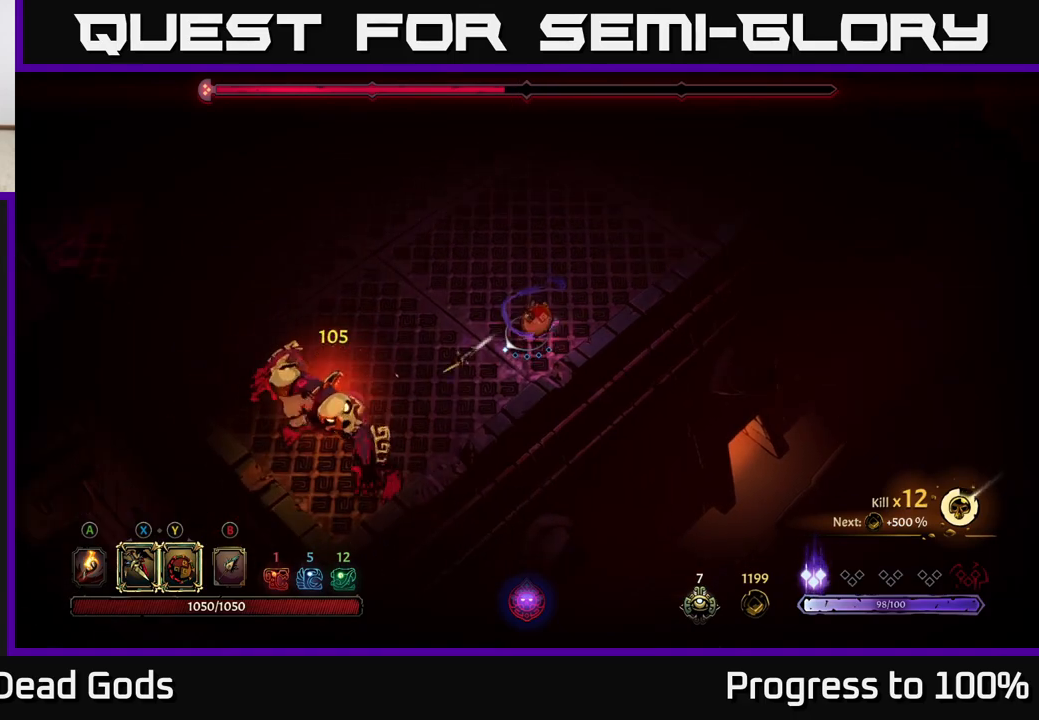
{"buttons": [], "left_stick": "center", "right_stick": "center", "events": [[167, "X", "down"], [283, "X", "up"]]}
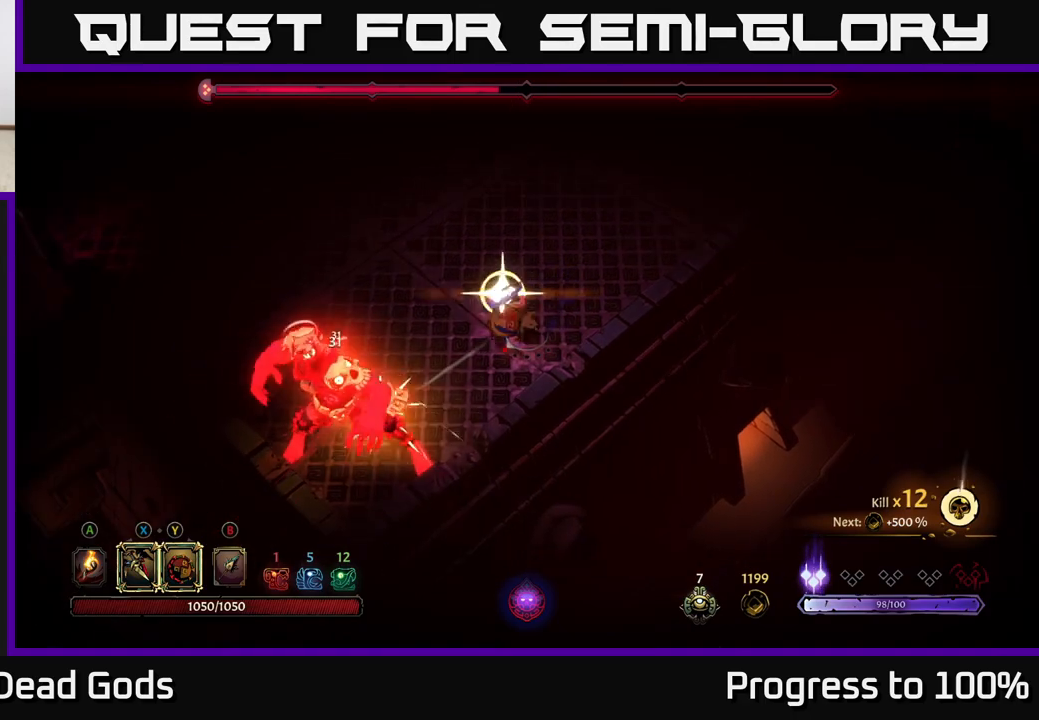
{"buttons": [], "left_stick": "up-right", "right_stick": "center", "events": [[167, "left_stick", "up-right"]]}
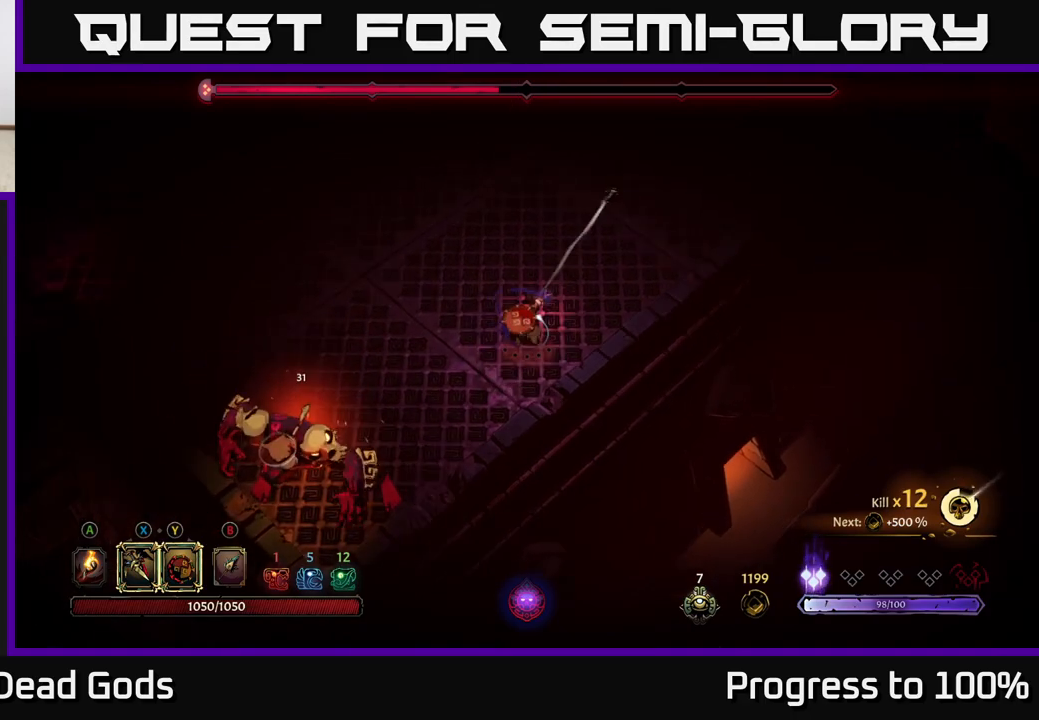
{"buttons": [], "left_stick": "up-right", "right_stick": "center", "events": [[83, "left_stick", "up"], [300, "left_stick", "up-right"]]}
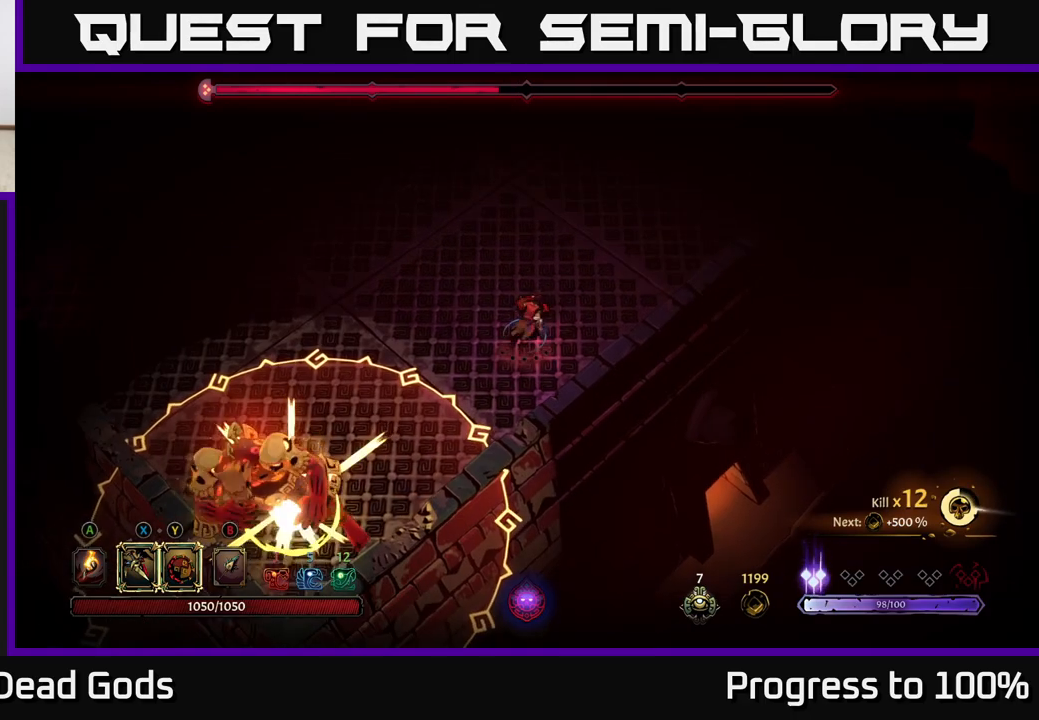
{"buttons": [], "left_stick": "left", "right_stick": "center", "events": [[483, "left_stick", "left"]]}
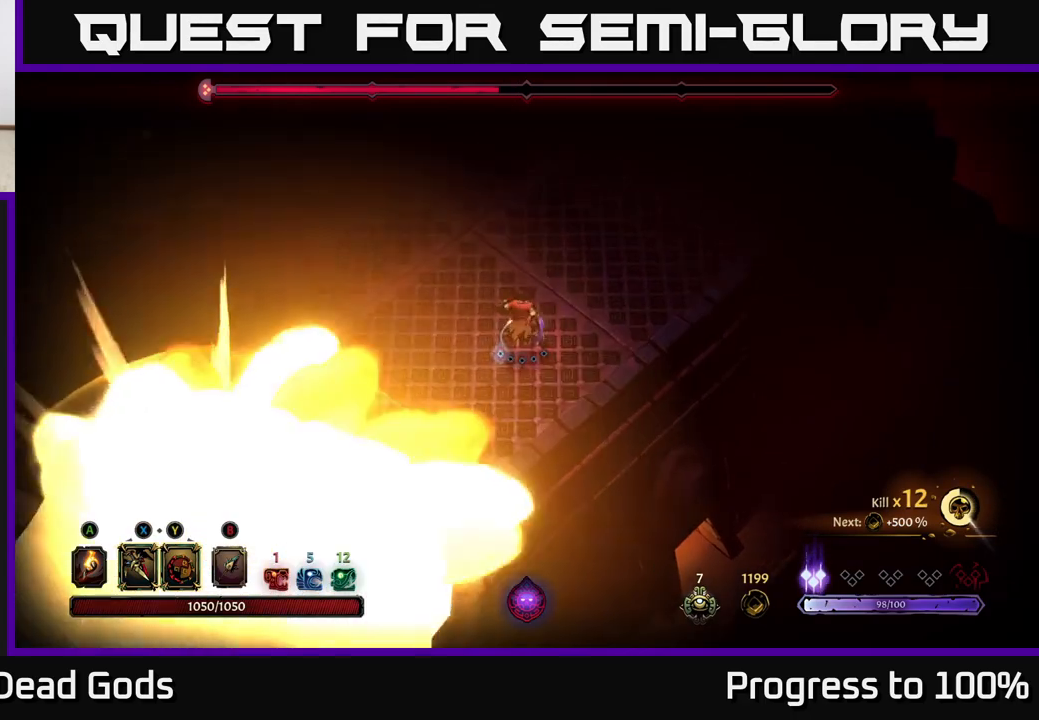
{"buttons": [], "left_stick": "up", "right_stick": "center", "events": [[150, "left_stick", "up-left"], [250, "left_stick", "up"]]}
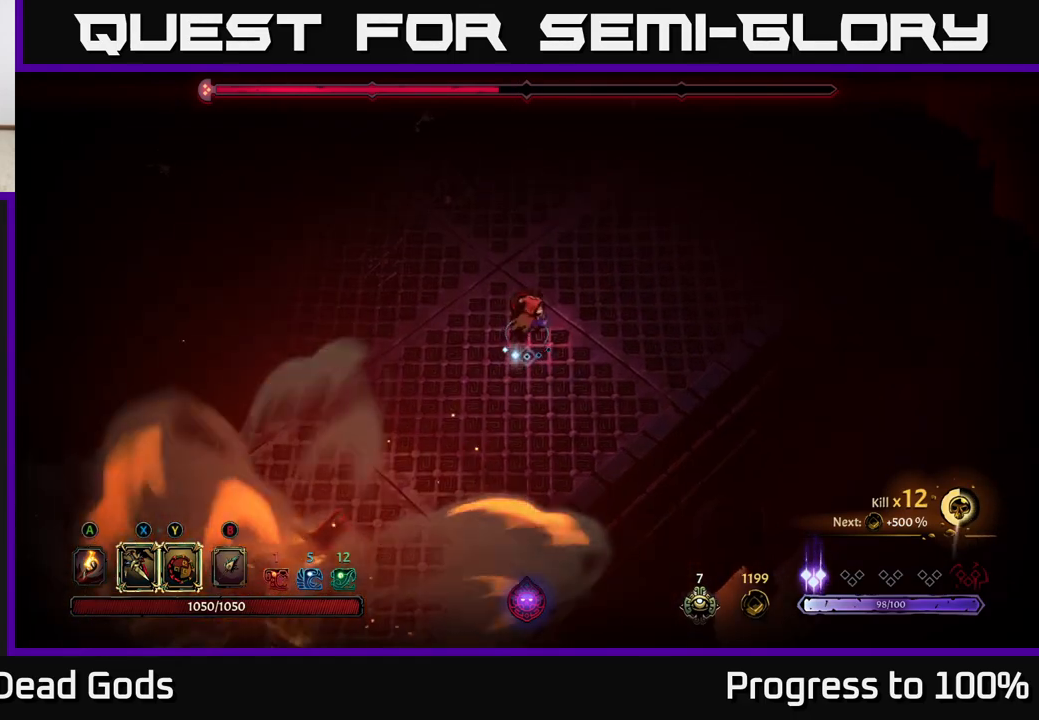
{"buttons": [], "left_stick": "down-left", "right_stick": "center", "events": [[67, "left_stick", "down-left"]]}
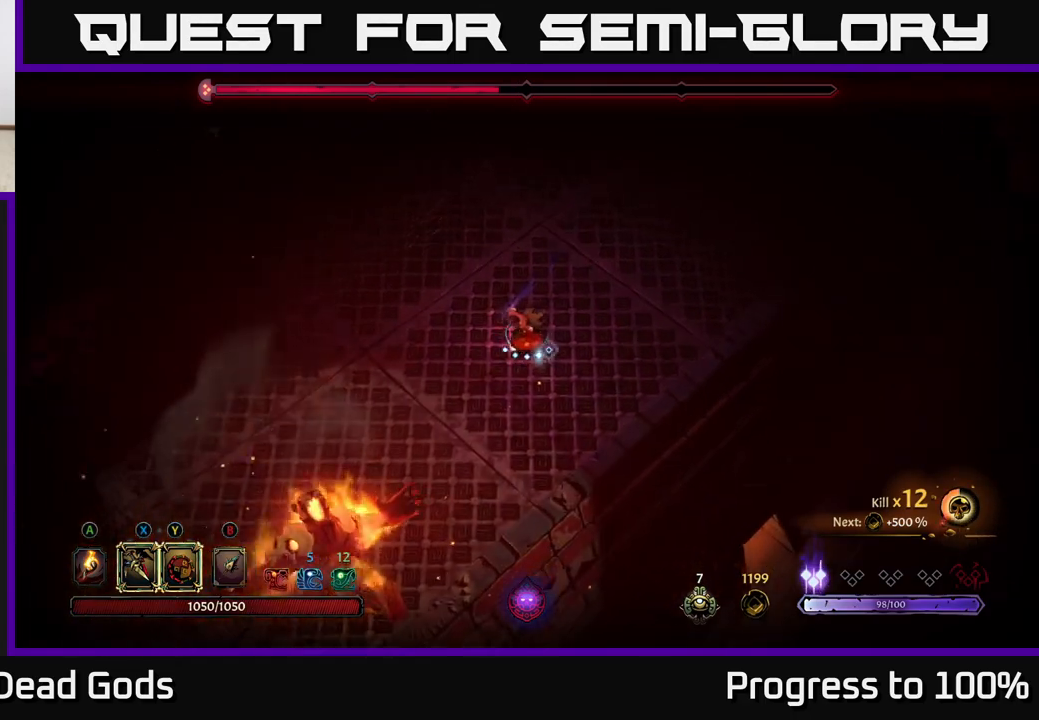
{"buttons": ["X"], "left_stick": "down-left", "right_stick": "center", "events": [[133, "X", "down"], [217, "X", "up"], [433, "X", "down"]]}
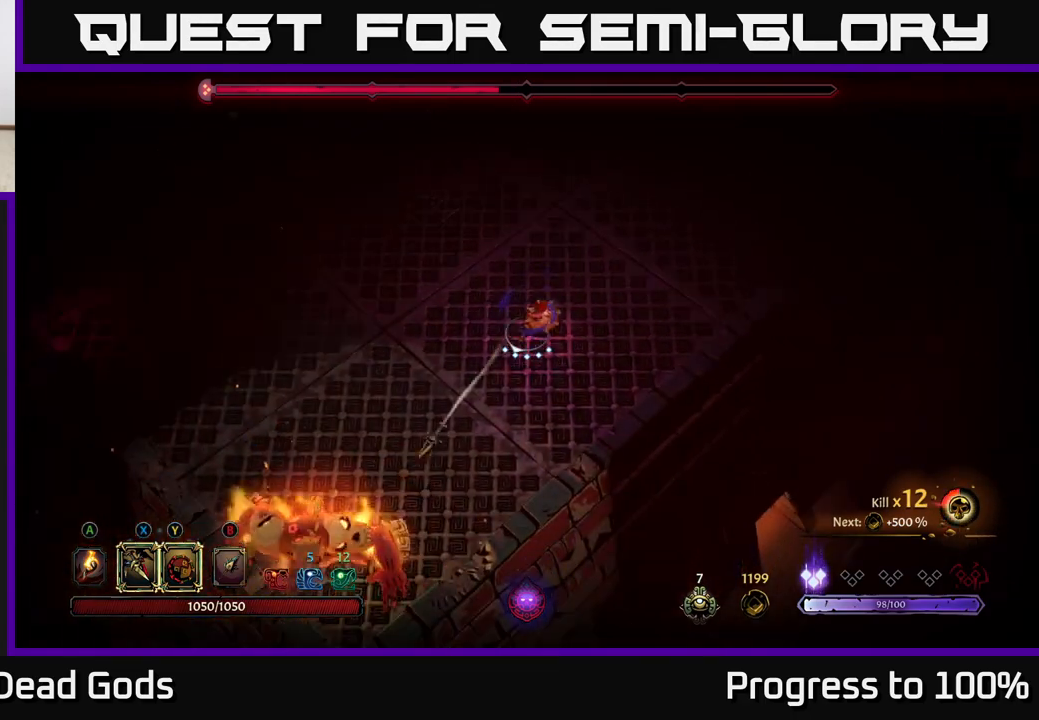
{"buttons": [], "left_stick": "center", "right_stick": "center", "events": [[67, "X", "up"], [167, "left_stick", "center"], [267, "X", "down"], [383, "X", "up"]]}
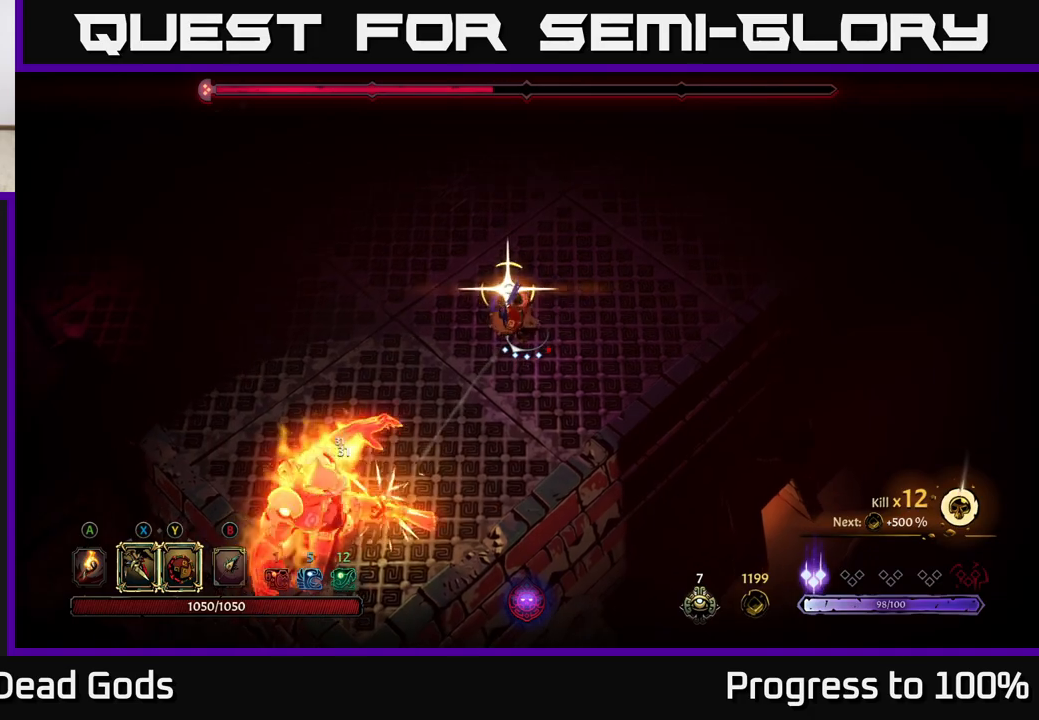
{"buttons": [], "left_stick": "center", "right_stick": "center", "events": []}
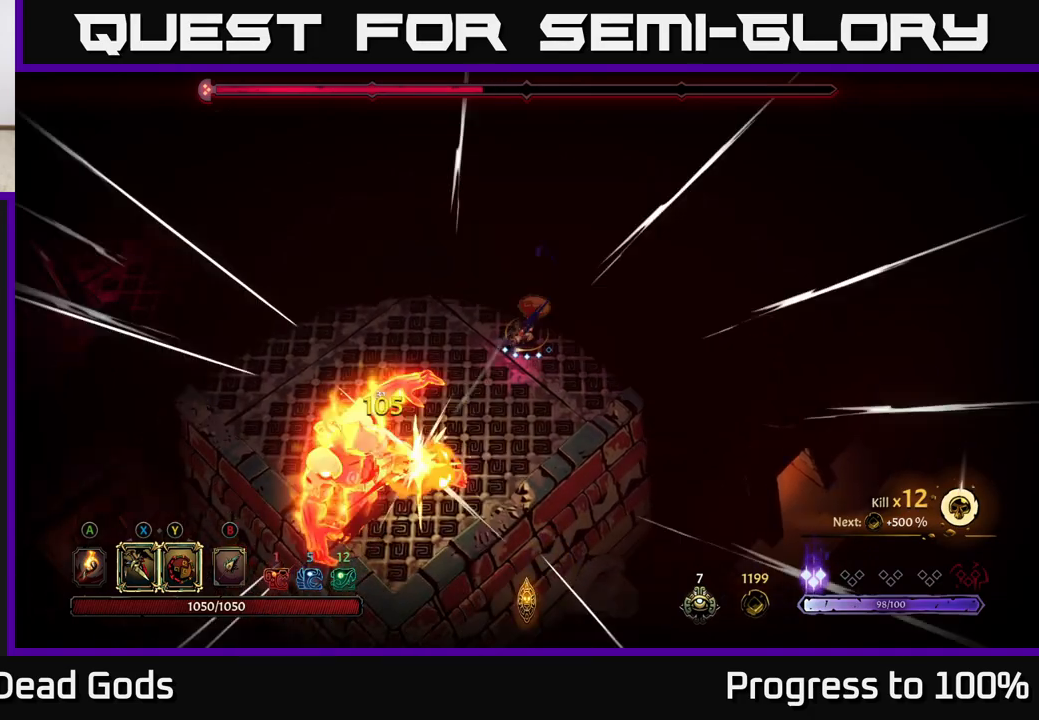
{"buttons": ["X"], "left_stick": "center", "right_stick": "center", "events": [[133, "X", "down"], [267, "X", "up"], [433, "X", "down"]]}